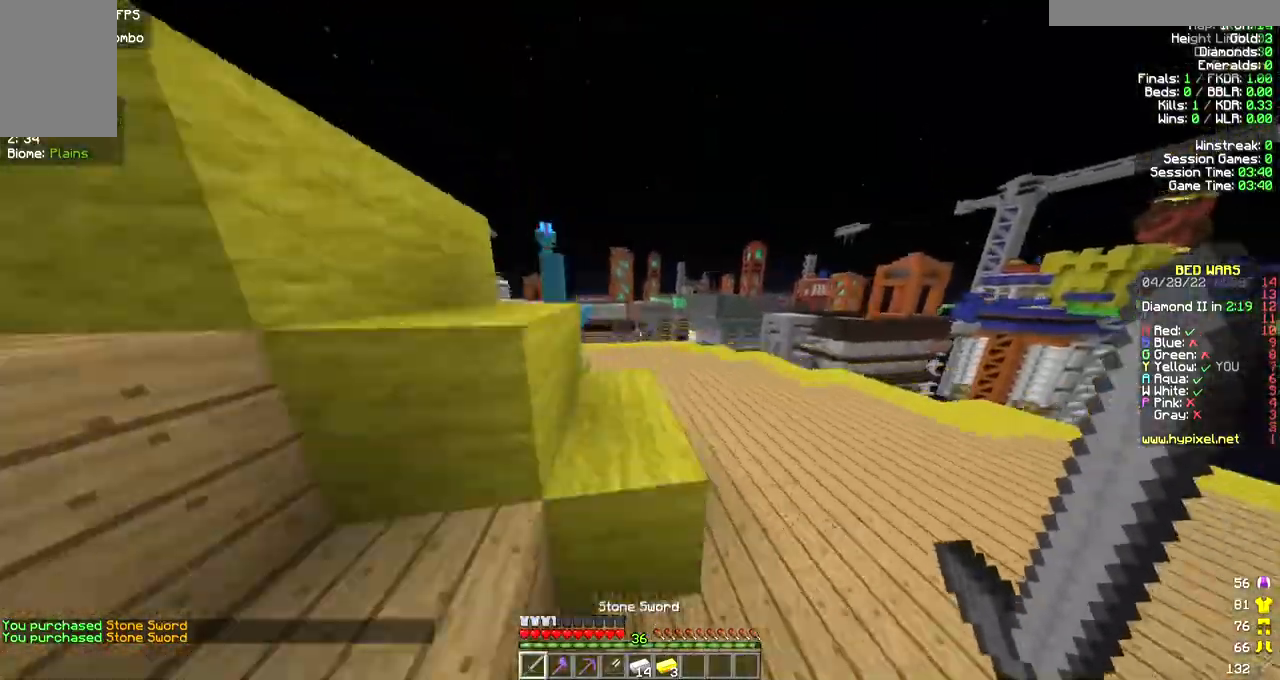
Gameplay with keyboard and mouse; each line is a JSON object with the keys and mouse buttons held at the frame after it. "events" lists presses ("down") and releases ("up") of "a", "d", "s", "w", "mouse_left" and "mouse_right" between this image and that frame as [ms after this image, input, new state], when the widget could be followed in between. "mouse_left", "mouse_right" = the "left", "right" buttons of the "mouse" list. No other keys are recorded. Fast repeated clicks can show as one long hold. Mouse movement is not recorded.
{"keys": ["a", "w"], "mouse": [], "events": [[233, "a", "down"]]}
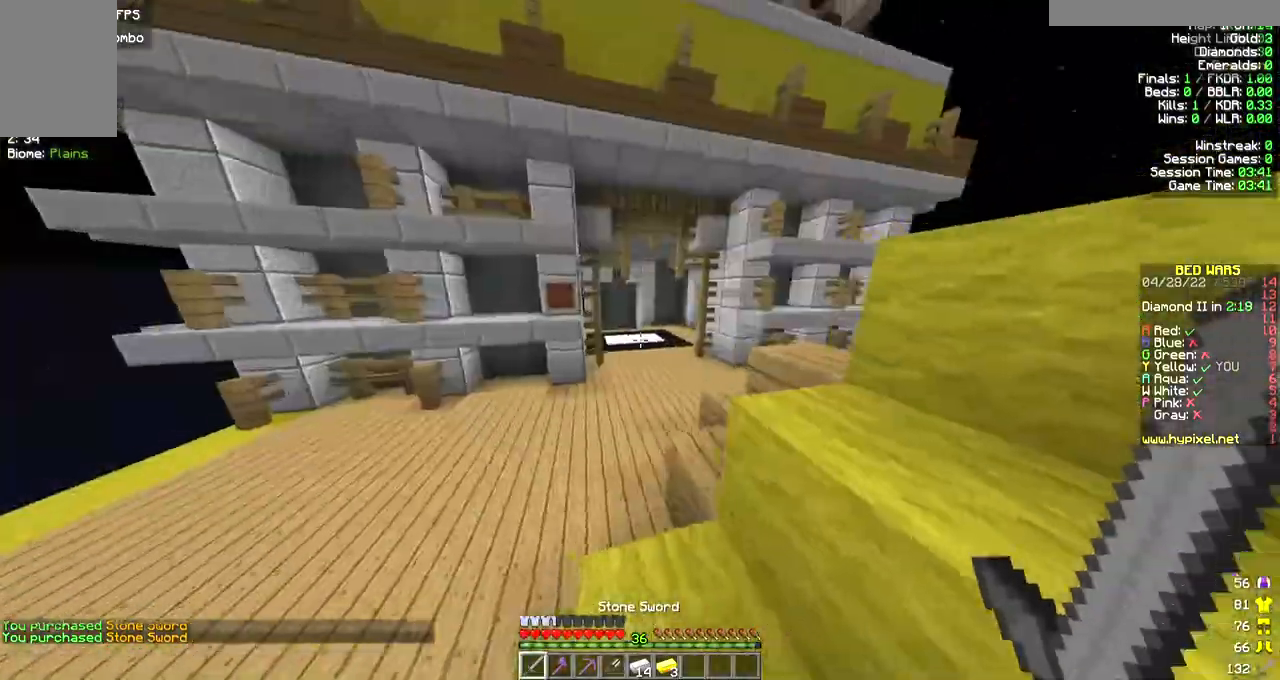
{"keys": ["a", "w"], "mouse": [], "events": []}
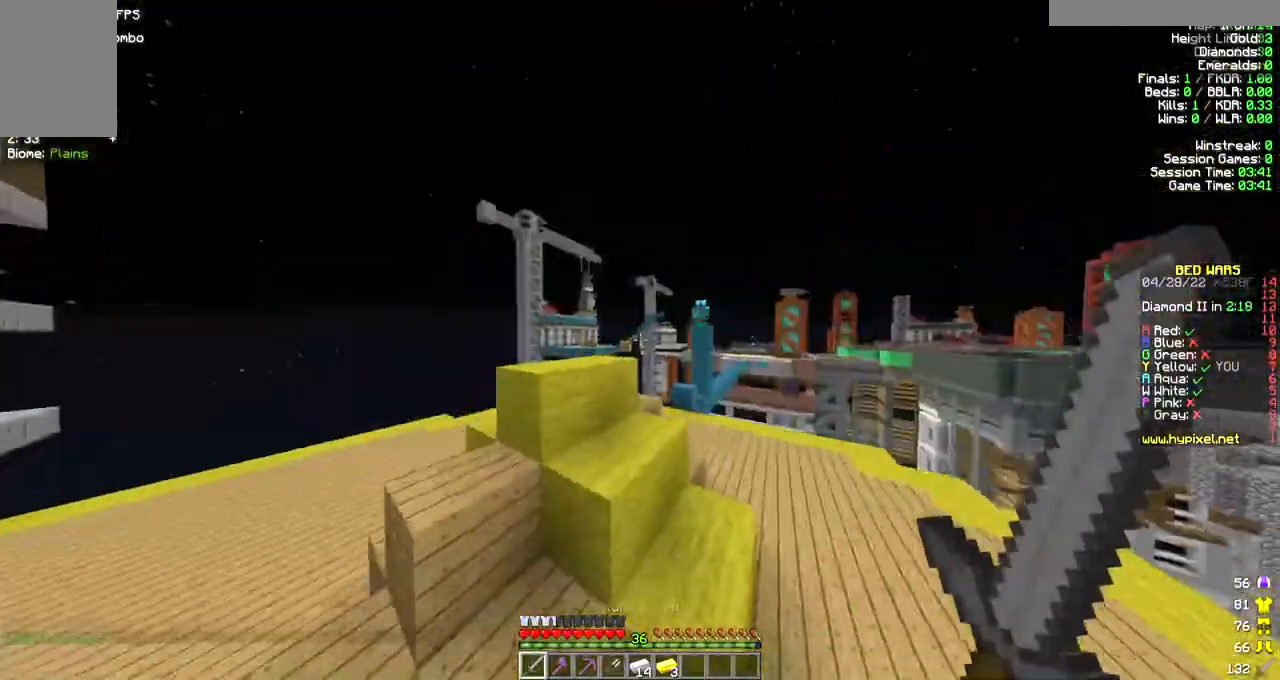
{"keys": ["a", "w"], "mouse": [], "events": [[233, "w", "up"], [433, "w", "down"]]}
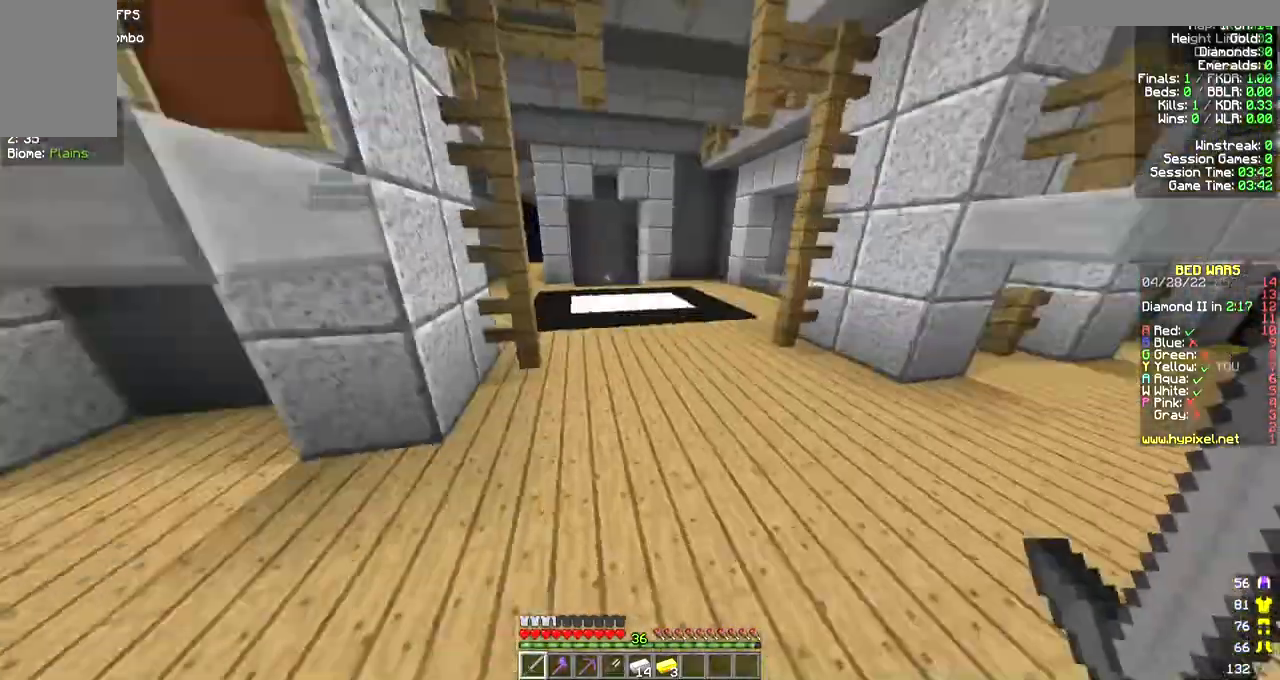
{"keys": ["d", "w"], "mouse": [], "events": [[67, "a", "up"], [467, "d", "down"]]}
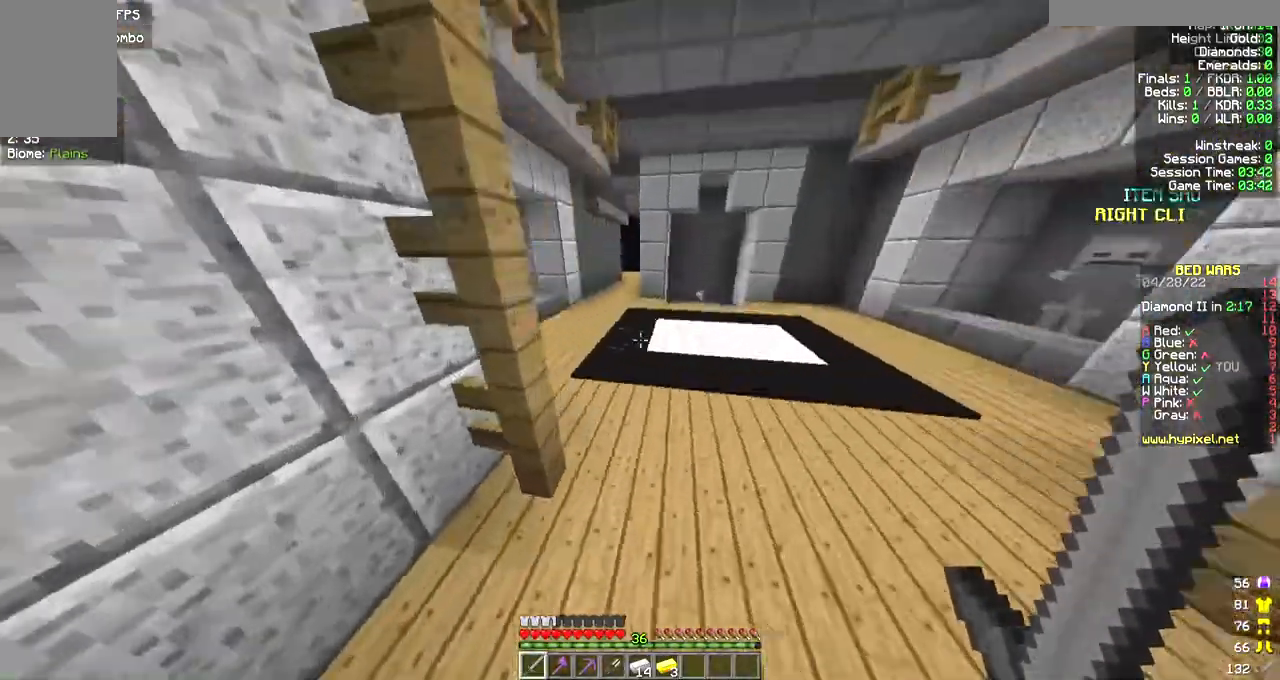
{"keys": ["d", "w"], "mouse": ["right"], "events": [[467, "mouse_right", "down"]]}
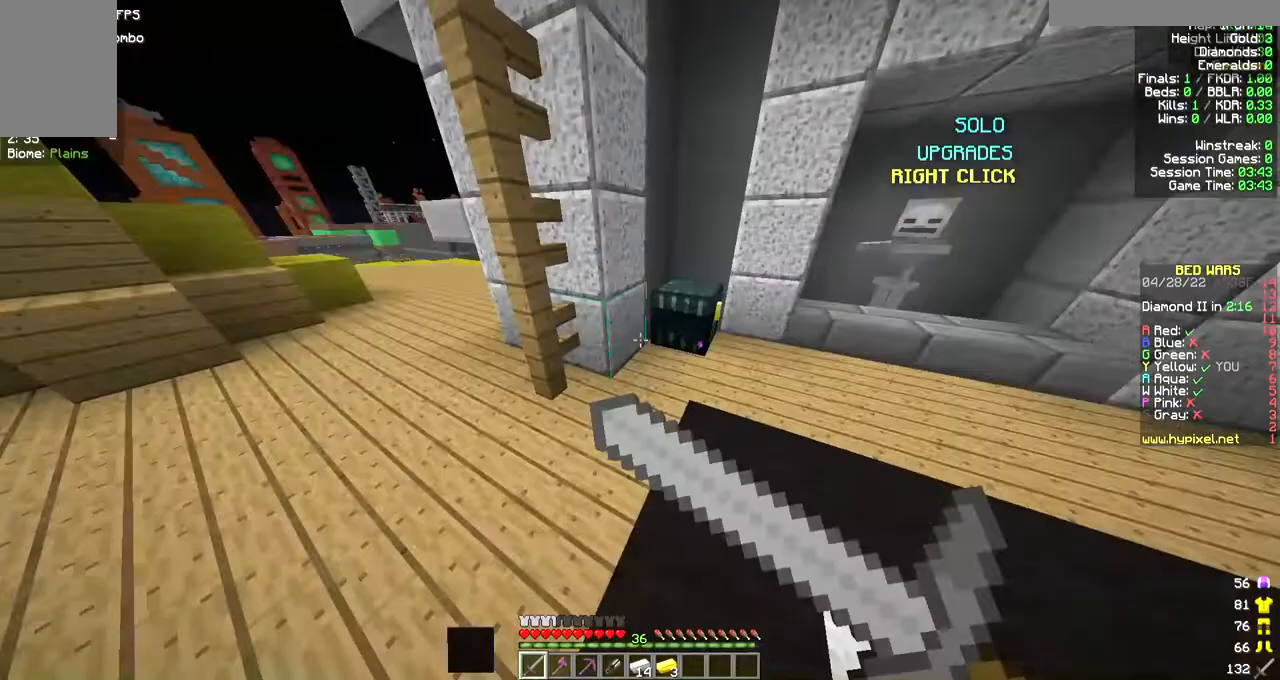
{"keys": [], "mouse": [], "events": [[33, "w", "up"], [100, "mouse_right", "up"], [167, "d", "up"], [300, "mouse_right", "down"], [467, "mouse_right", "up"]]}
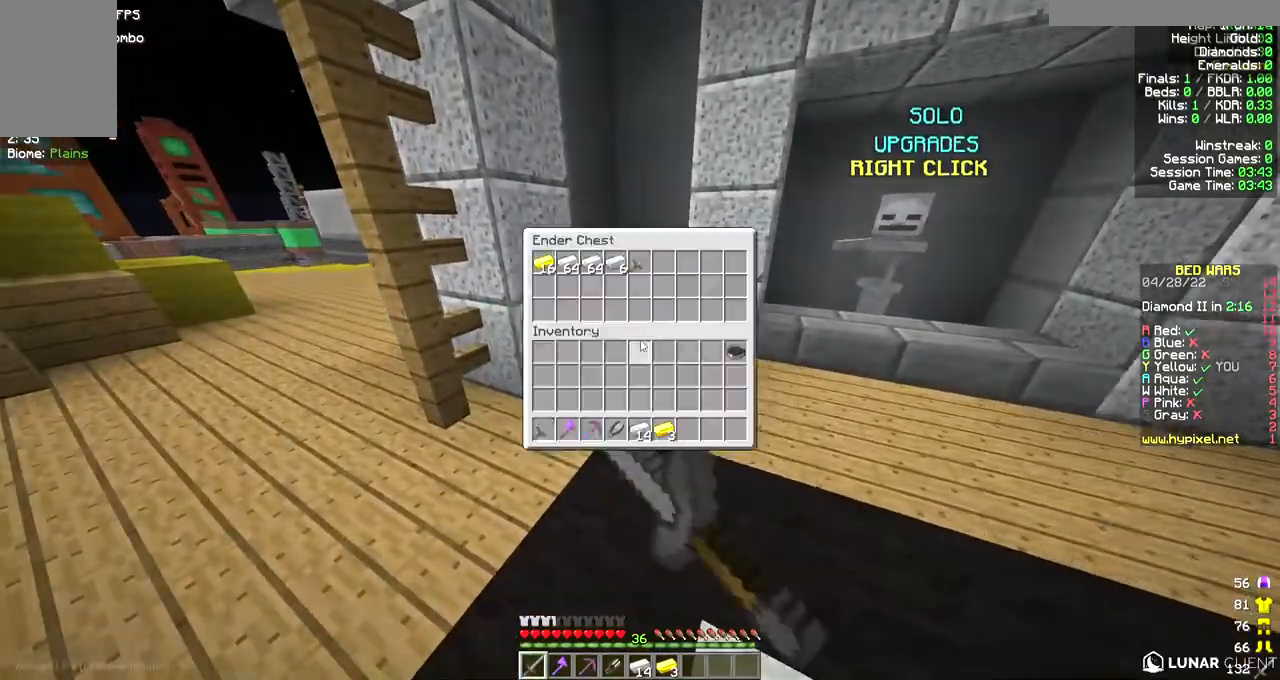
{"keys": [], "mouse": [], "events": []}
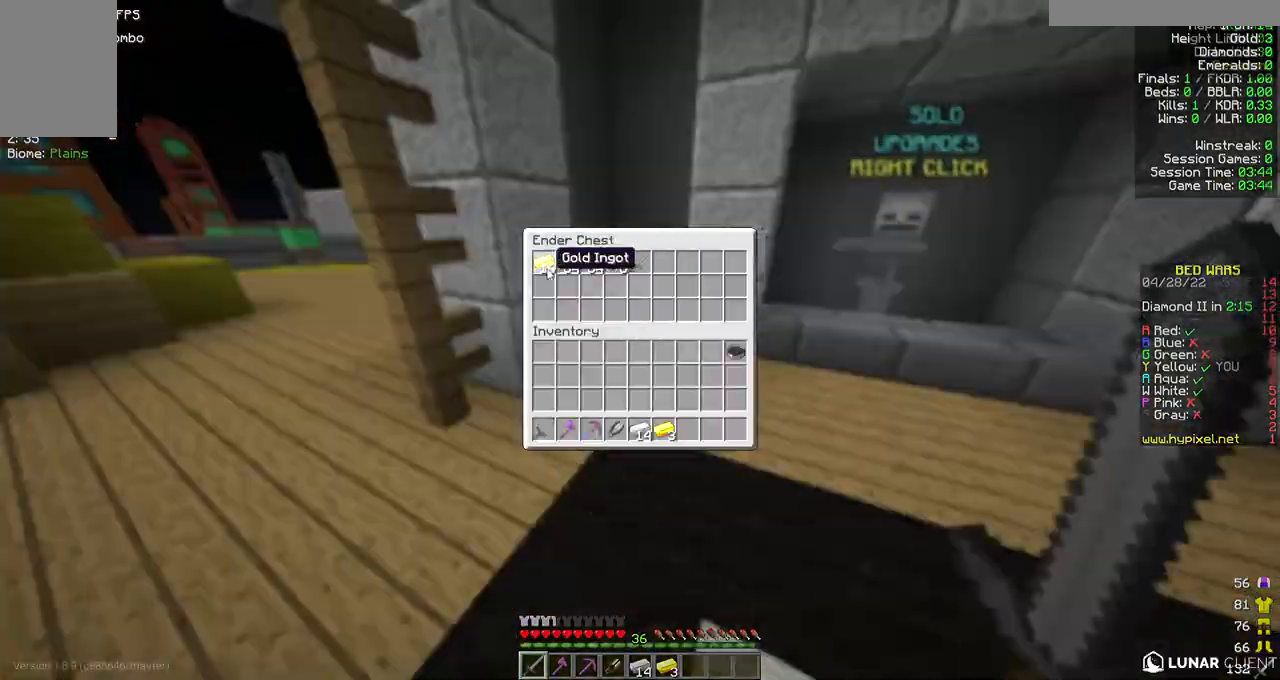
{"keys": ["a"], "mouse": [], "events": [[333, "a", "down"]]}
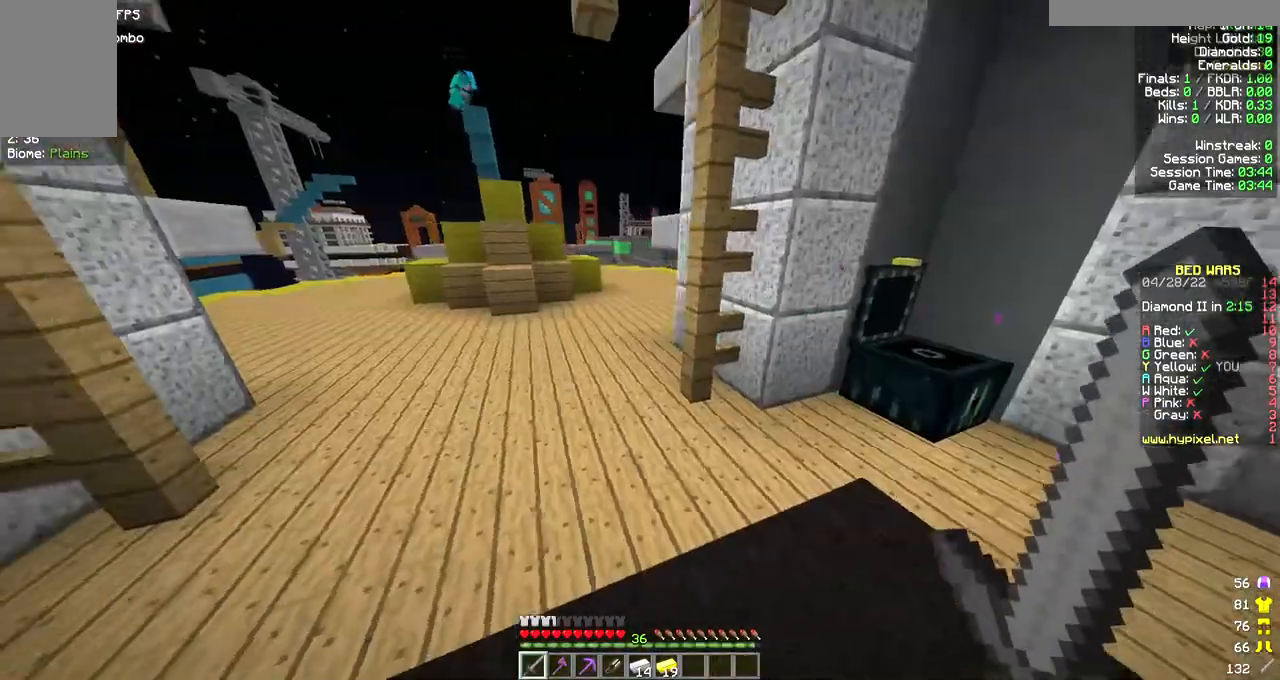
{"keys": ["a", "w"], "mouse": [], "events": [[300, "w", "down"]]}
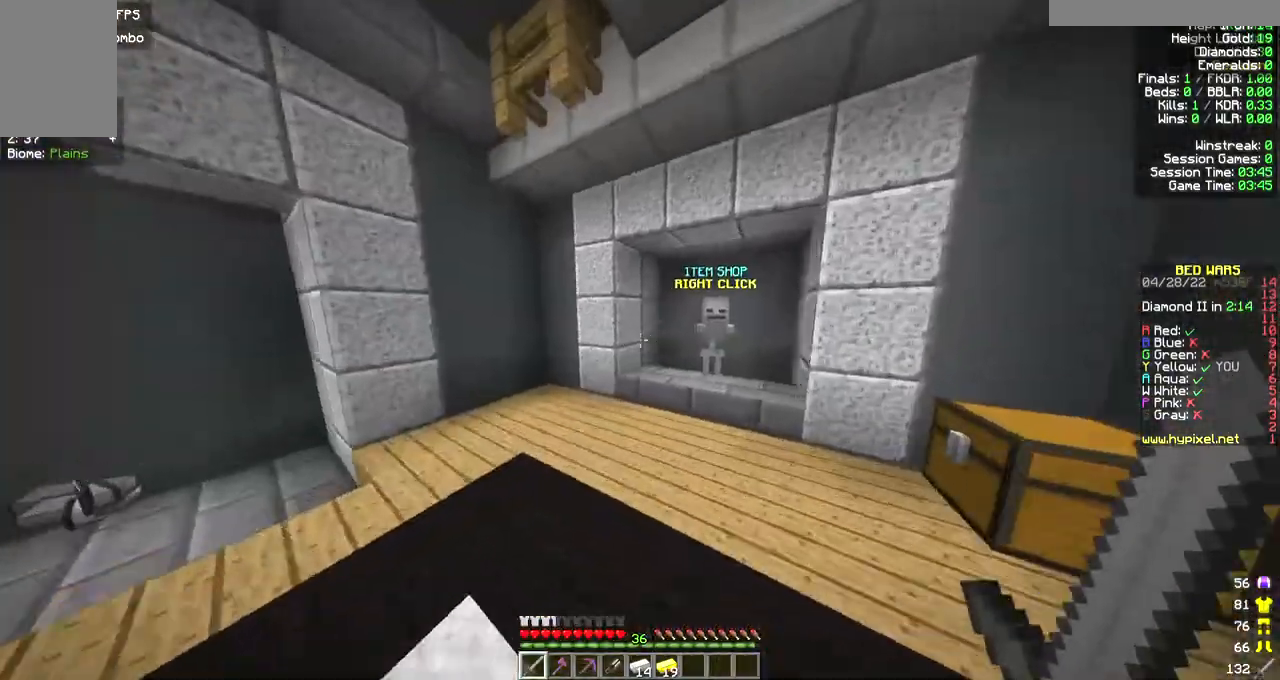
{"keys": [], "mouse": ["right"], "events": [[67, "a", "up"], [400, "mouse_right", "down"], [433, "w", "up"]]}
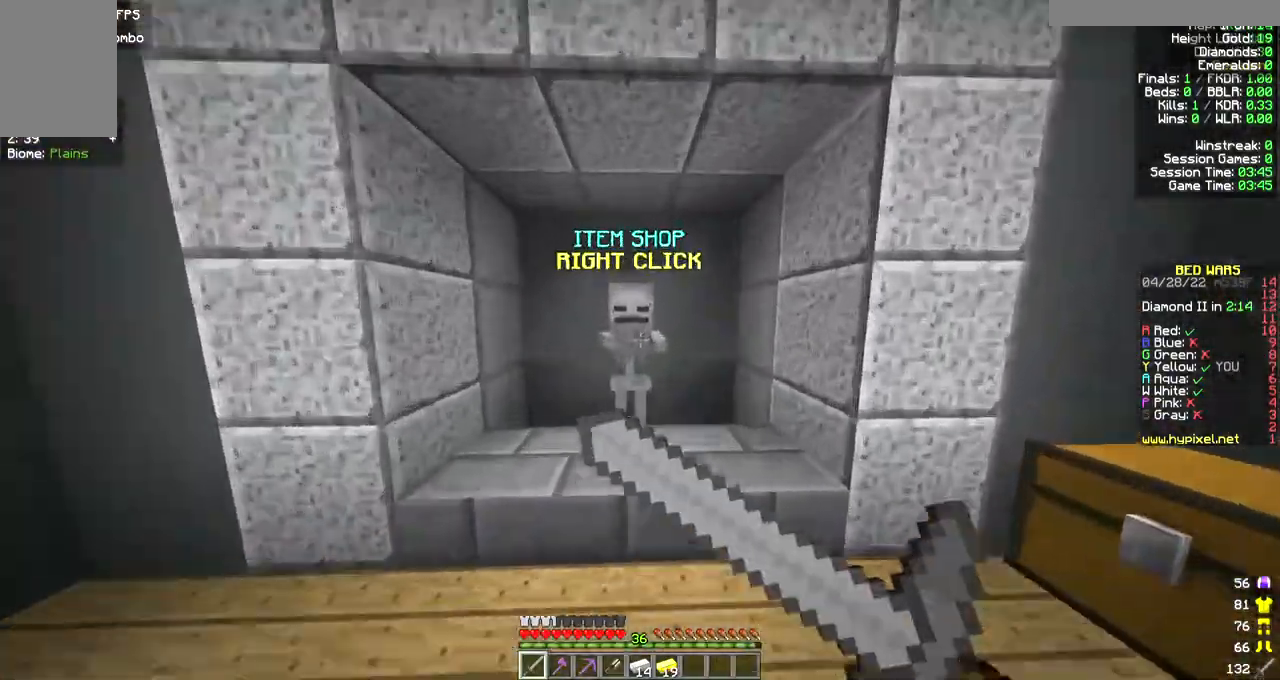
{"keys": [], "mouse": [], "events": [[33, "mouse_right", "up"]]}
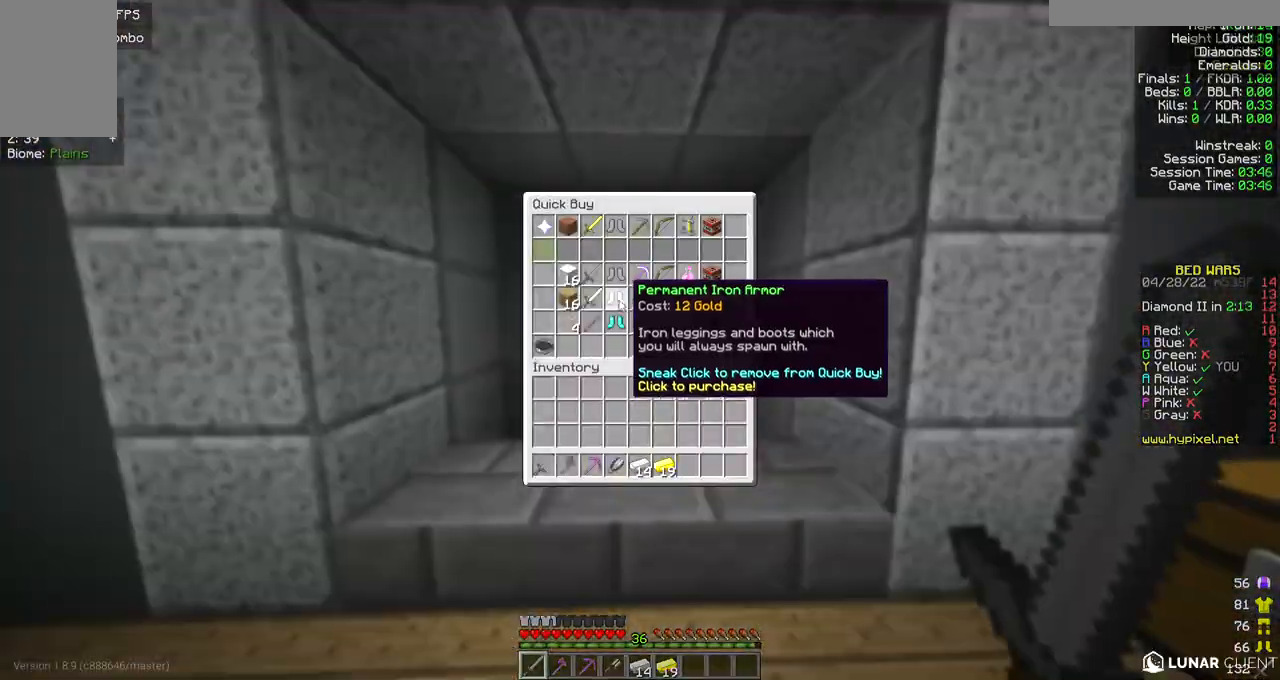
{"keys": ["w"], "mouse": [], "events": [[500, "w", "down"]]}
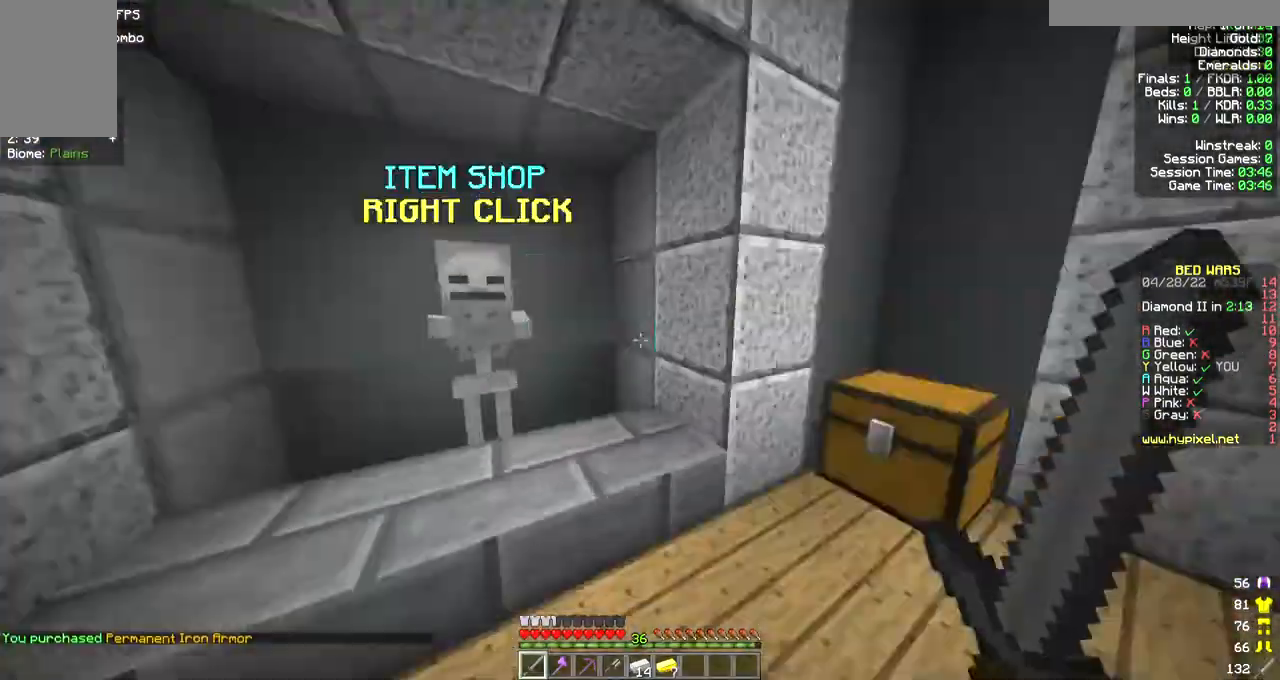
{"keys": ["w"], "mouse": [], "events": []}
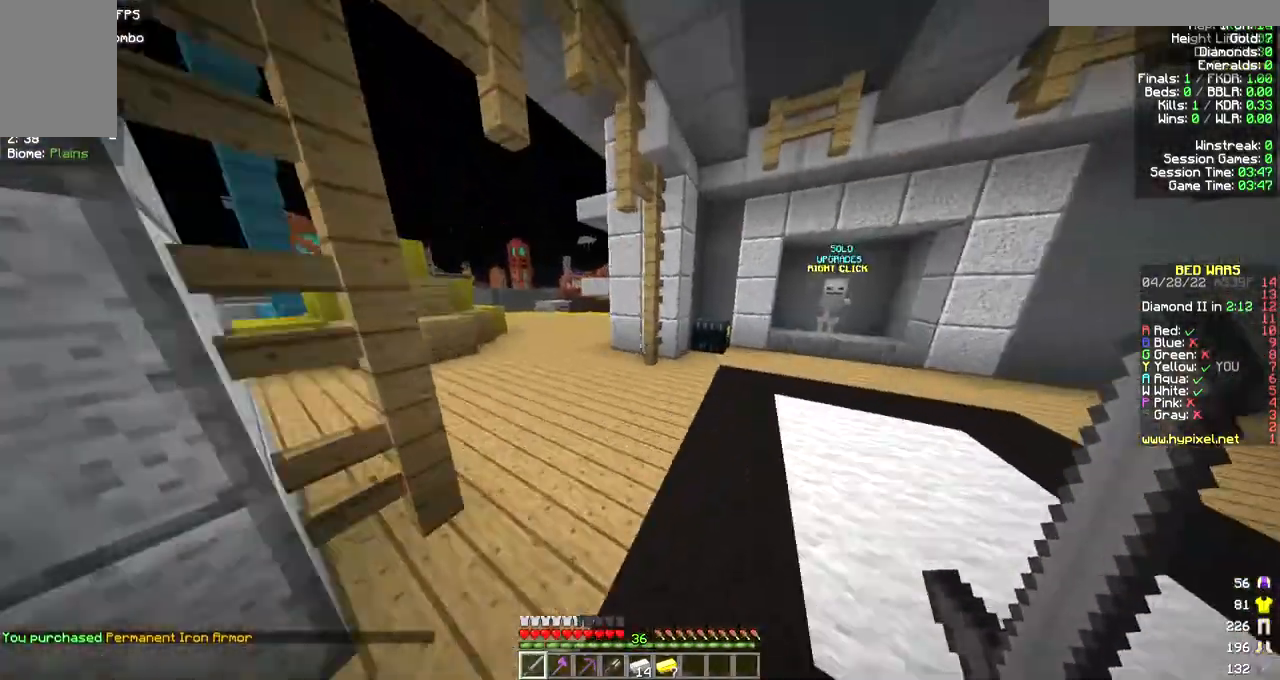
{"keys": ["a"], "mouse": [], "events": [[333, "w", "up"], [467, "a", "down"]]}
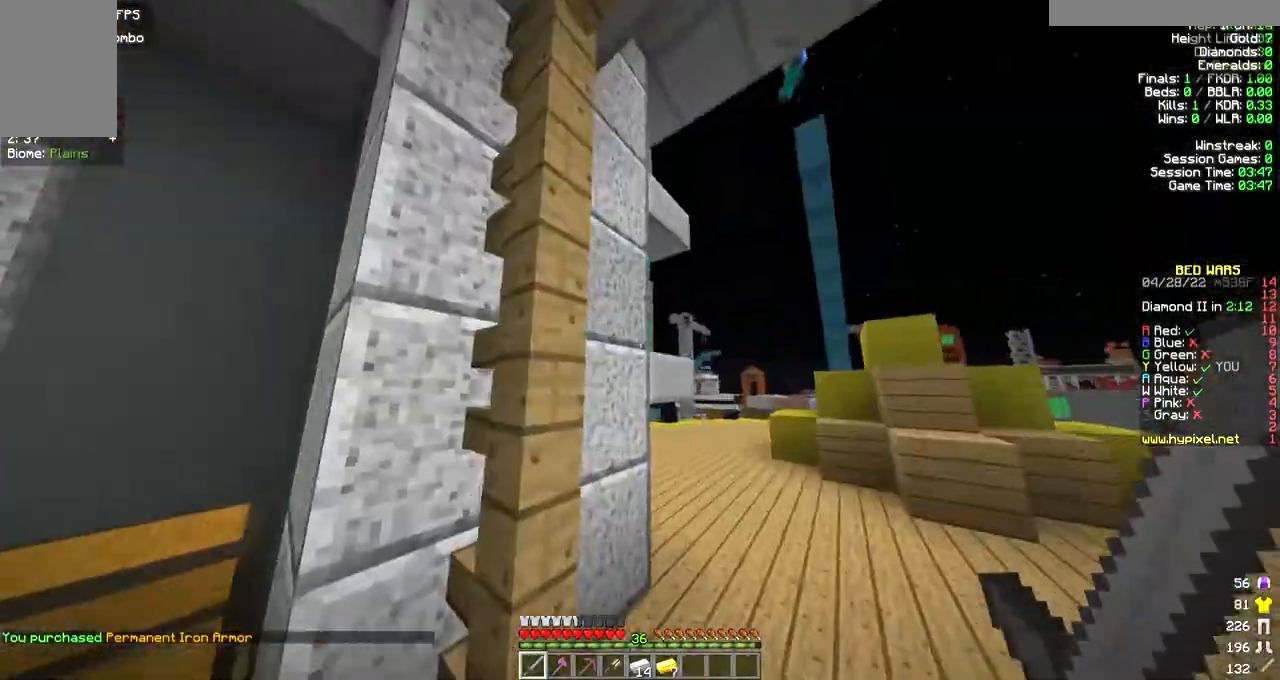
{"keys": ["w"], "mouse": [], "events": [[233, "w", "down"], [467, "a", "up"]]}
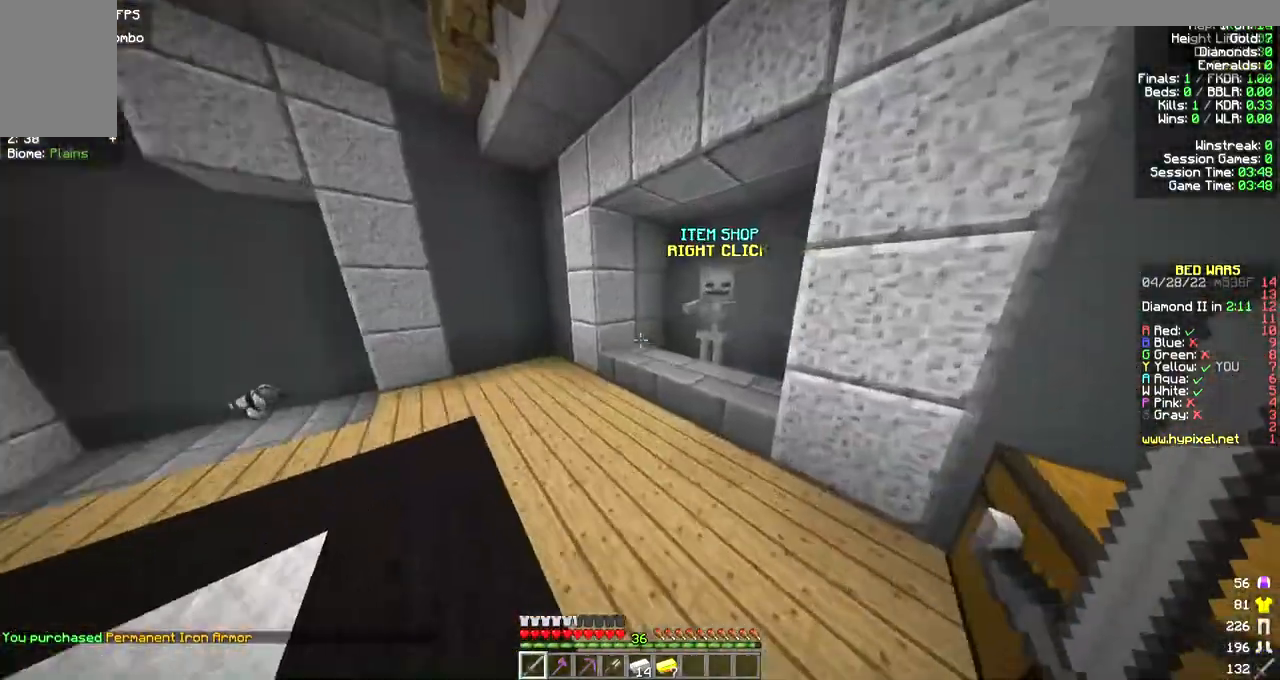
{"keys": [], "mouse": [], "events": [[333, "mouse_right", "down"], [333, "w", "up"], [467, "mouse_right", "up"]]}
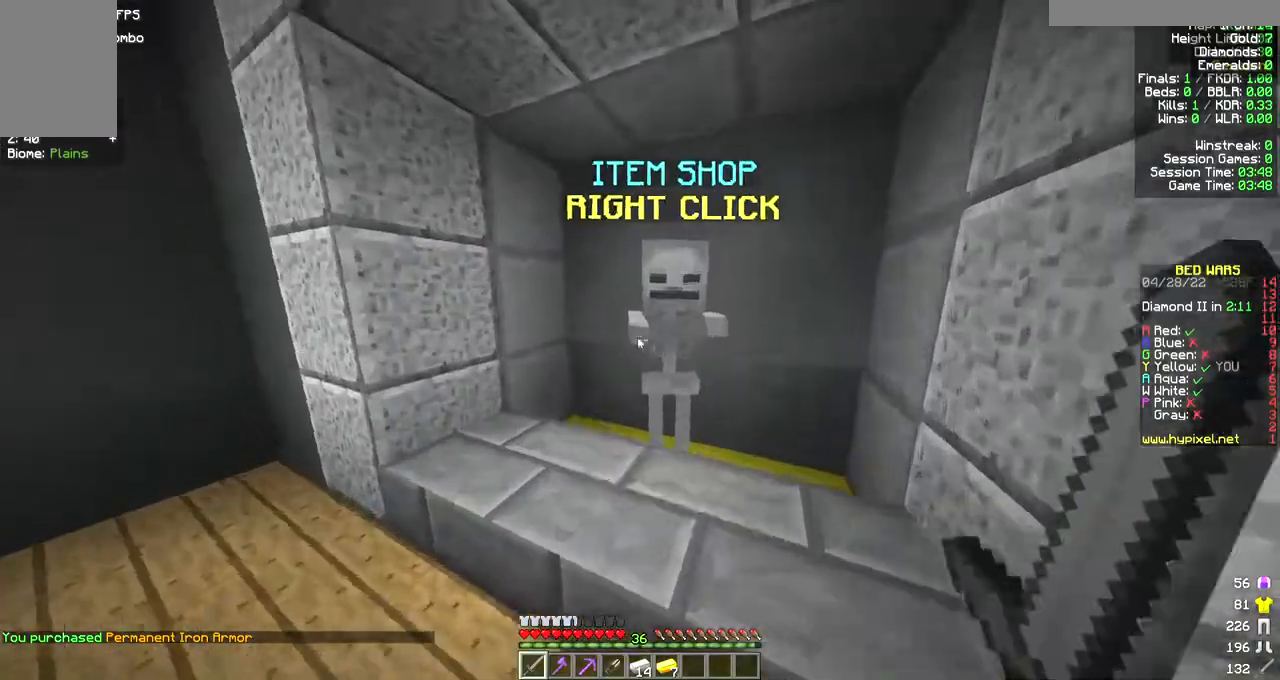
{"keys": [], "mouse": [], "events": []}
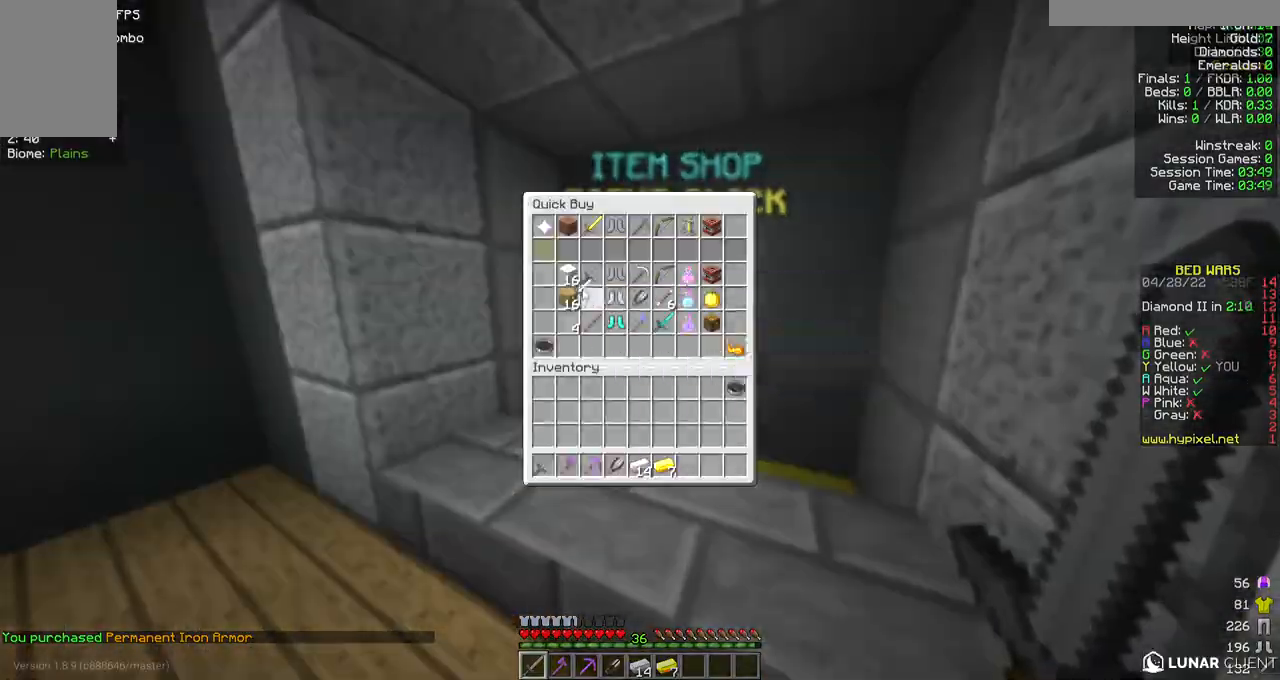
{"keys": ["w"], "mouse": [], "events": [[133, "w", "down"]]}
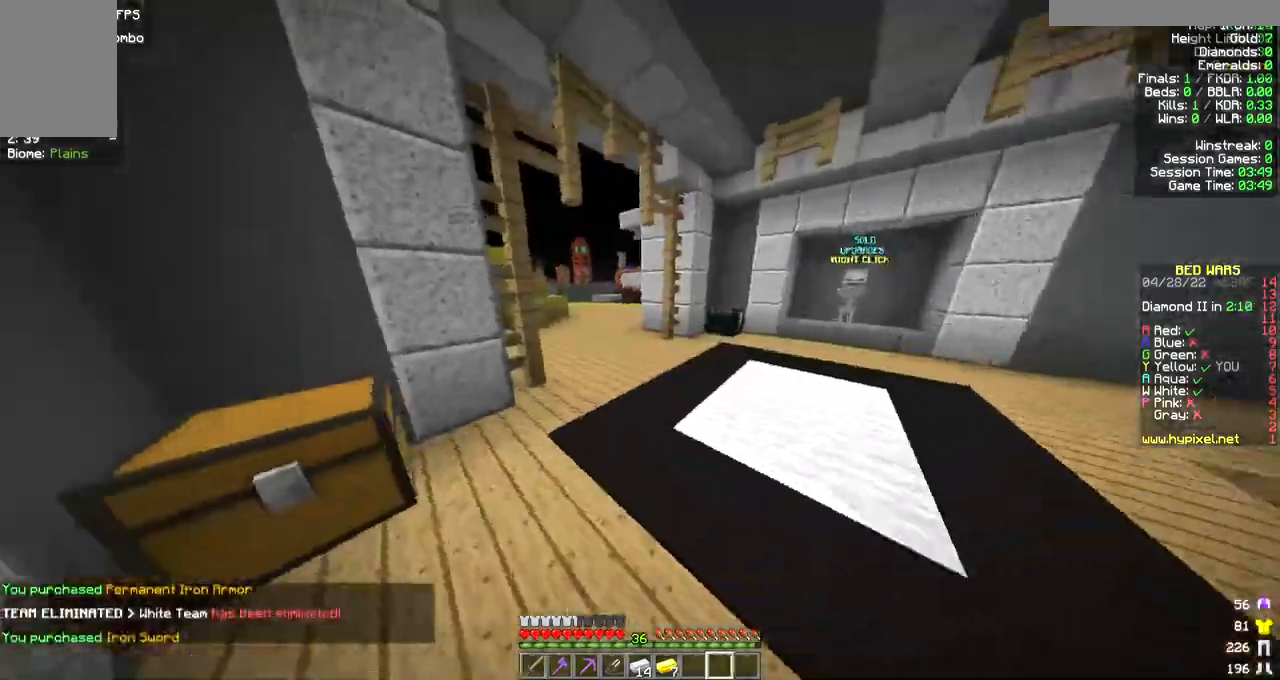
{"keys": ["w"], "mouse": [], "events": []}
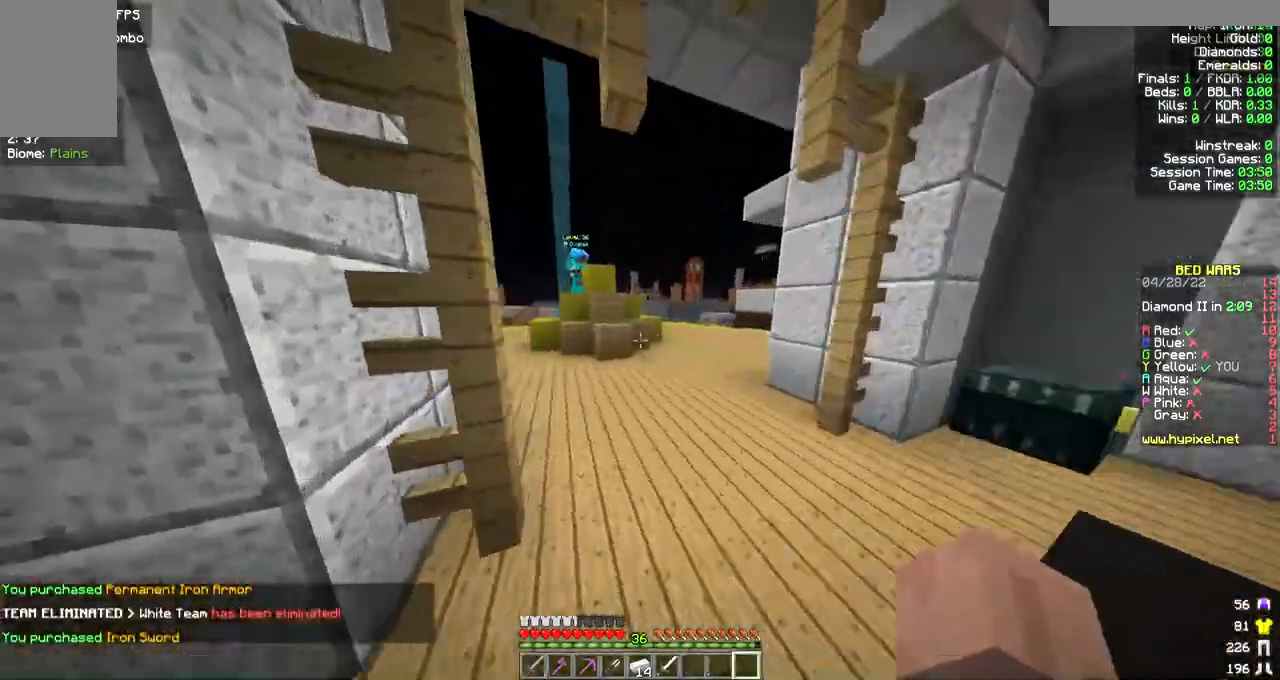
{"keys": ["a", "w"], "mouse": [], "events": [[433, "a", "down"]]}
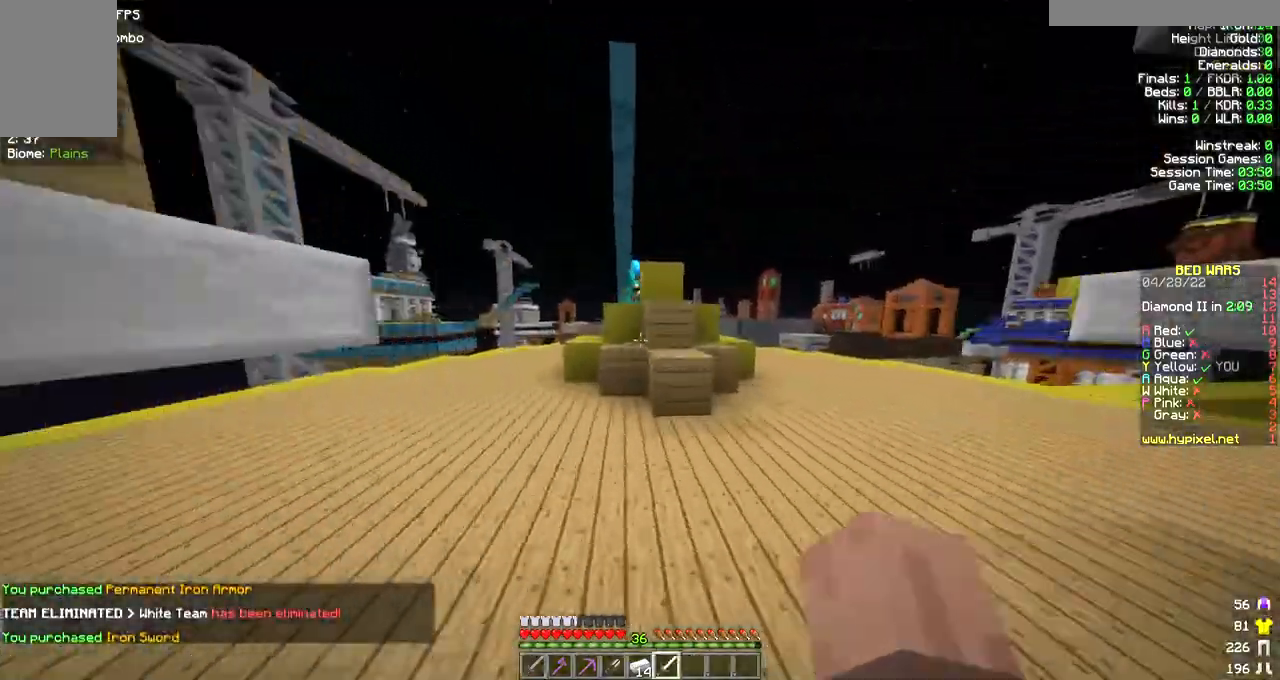
{"keys": ["w"], "mouse": [], "events": [[167, "a", "up"]]}
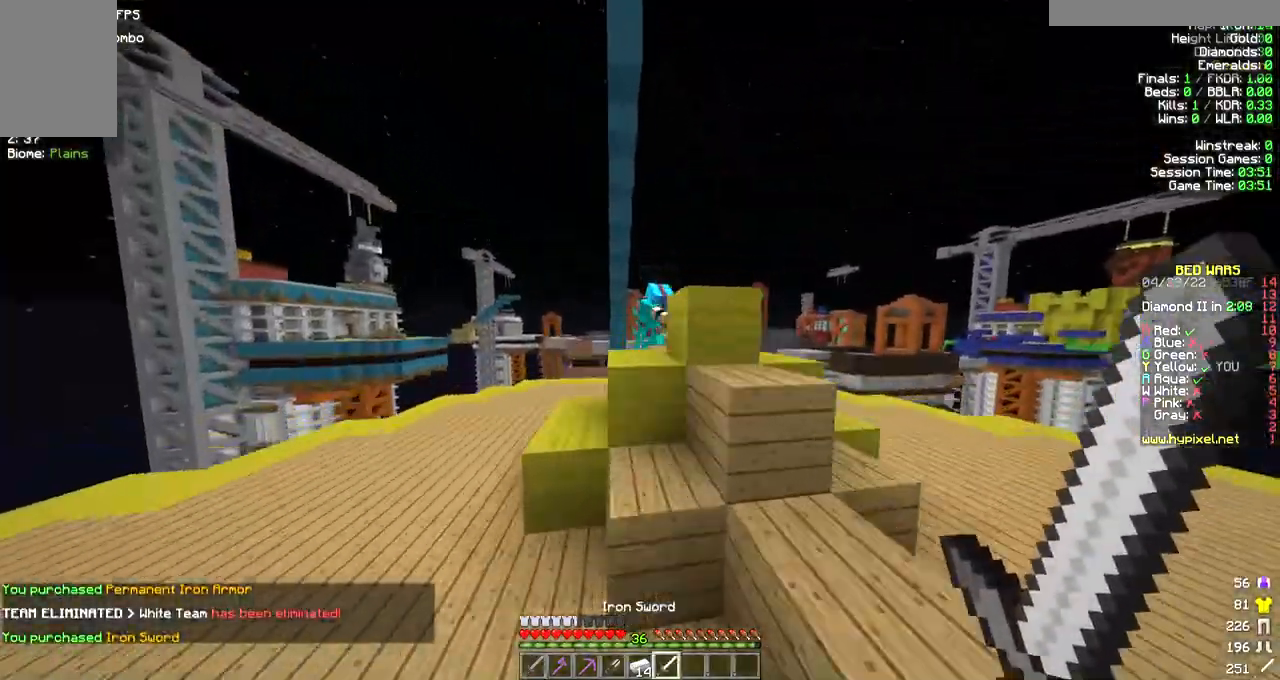
{"keys": ["w"], "mouse": ["left"], "events": [[333, "mouse_left", "down"]]}